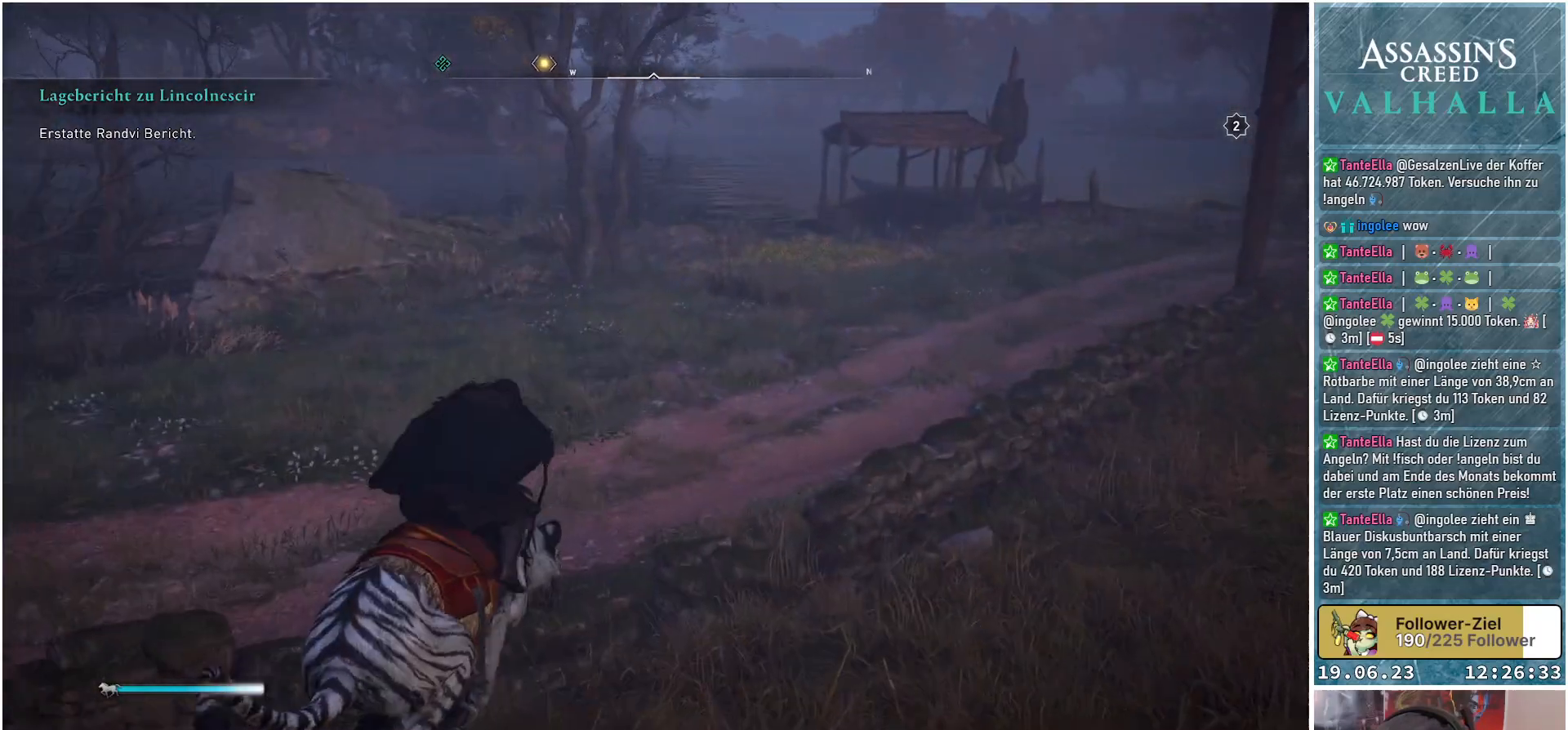
Gameplay with a controller (Xbox layout); each line is a JSON object with the inputs held at the frame after it. "events" lists button and stick changes between this image and that frame as [ms after this image, input, new state], when the widget could be followed in between.
{"buttons": [], "left_stick": "up", "right_stick": "center", "events": []}
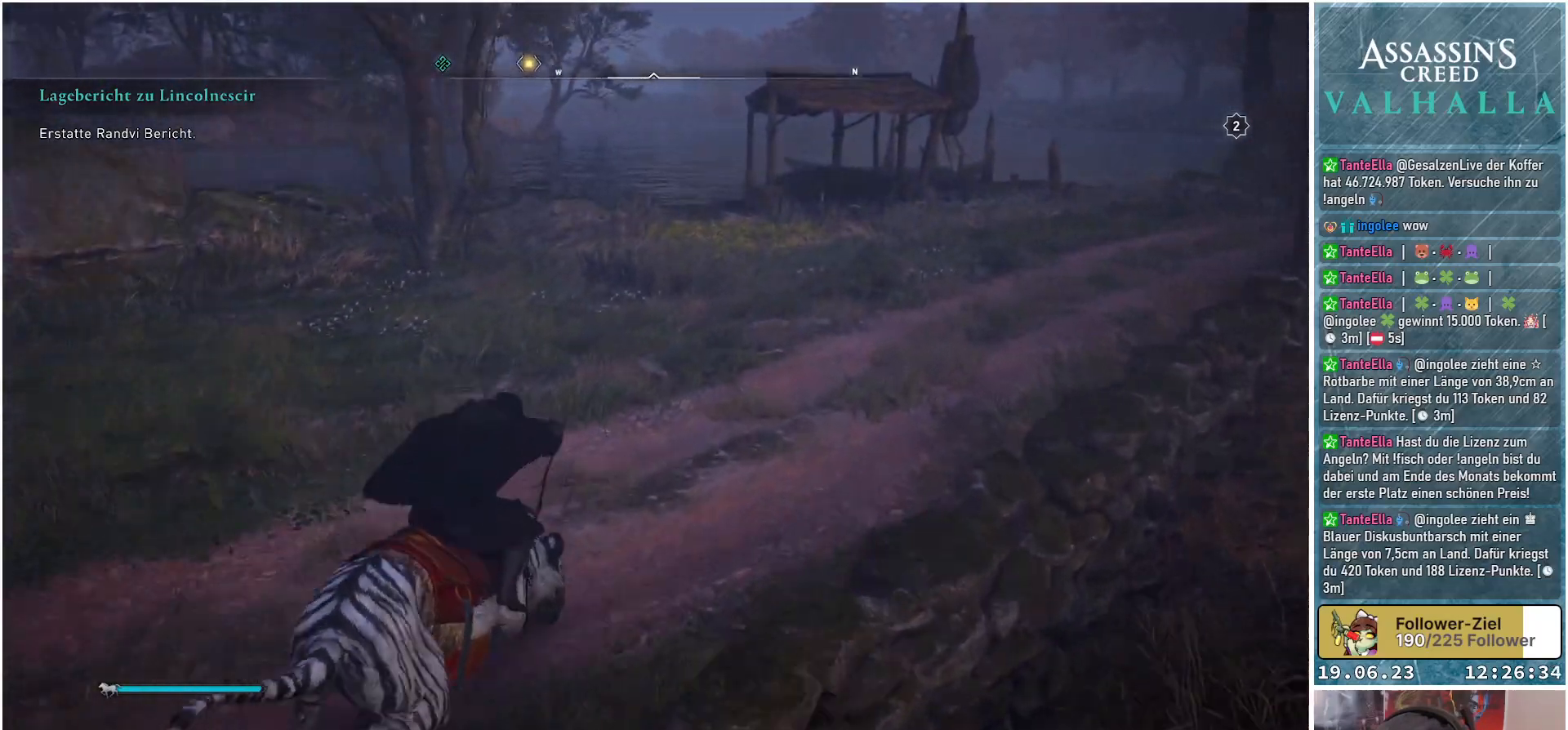
{"buttons": [], "left_stick": "up", "right_stick": "center", "events": []}
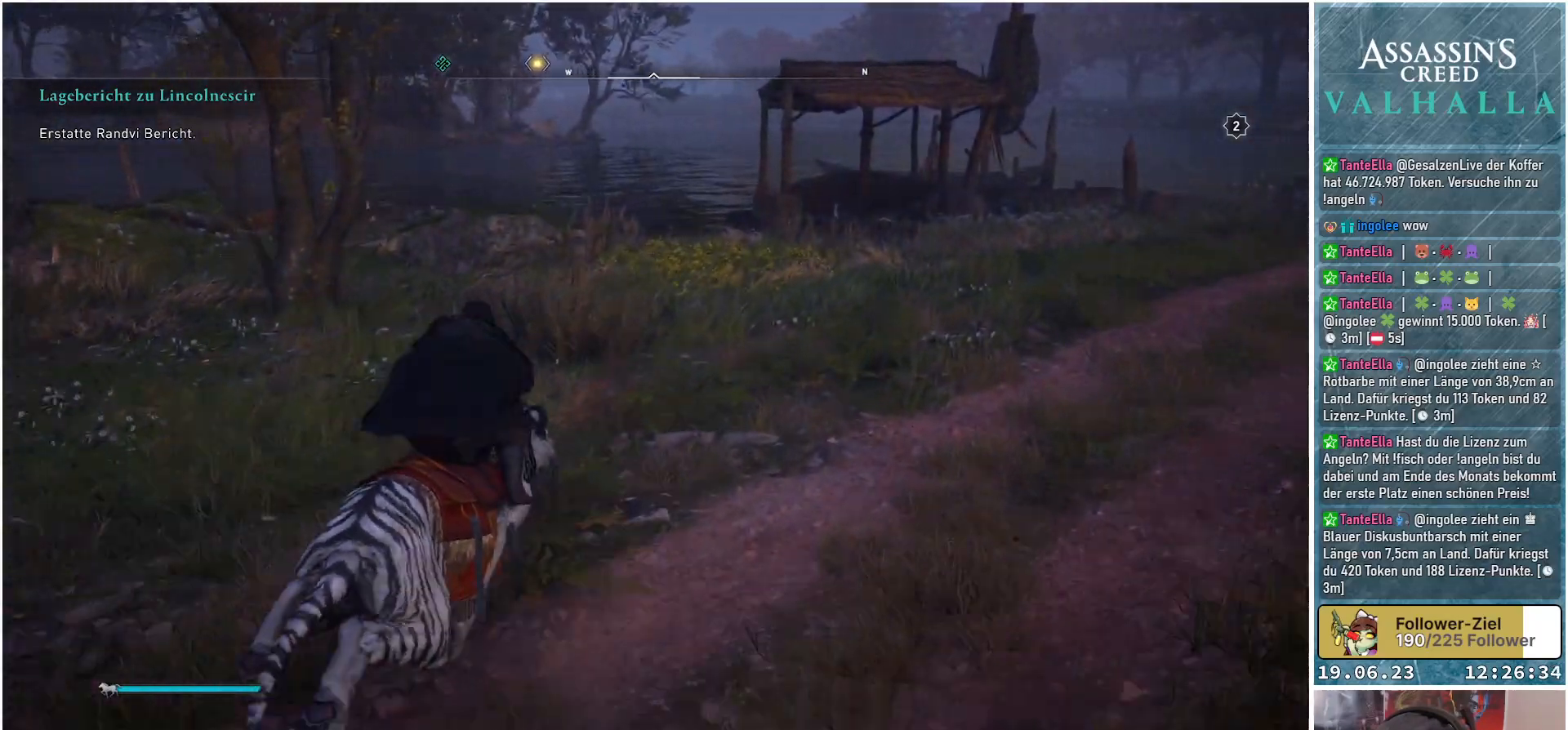
{"buttons": [], "left_stick": "up-right", "right_stick": "center", "events": [[267, "left_stick", "up-right"]]}
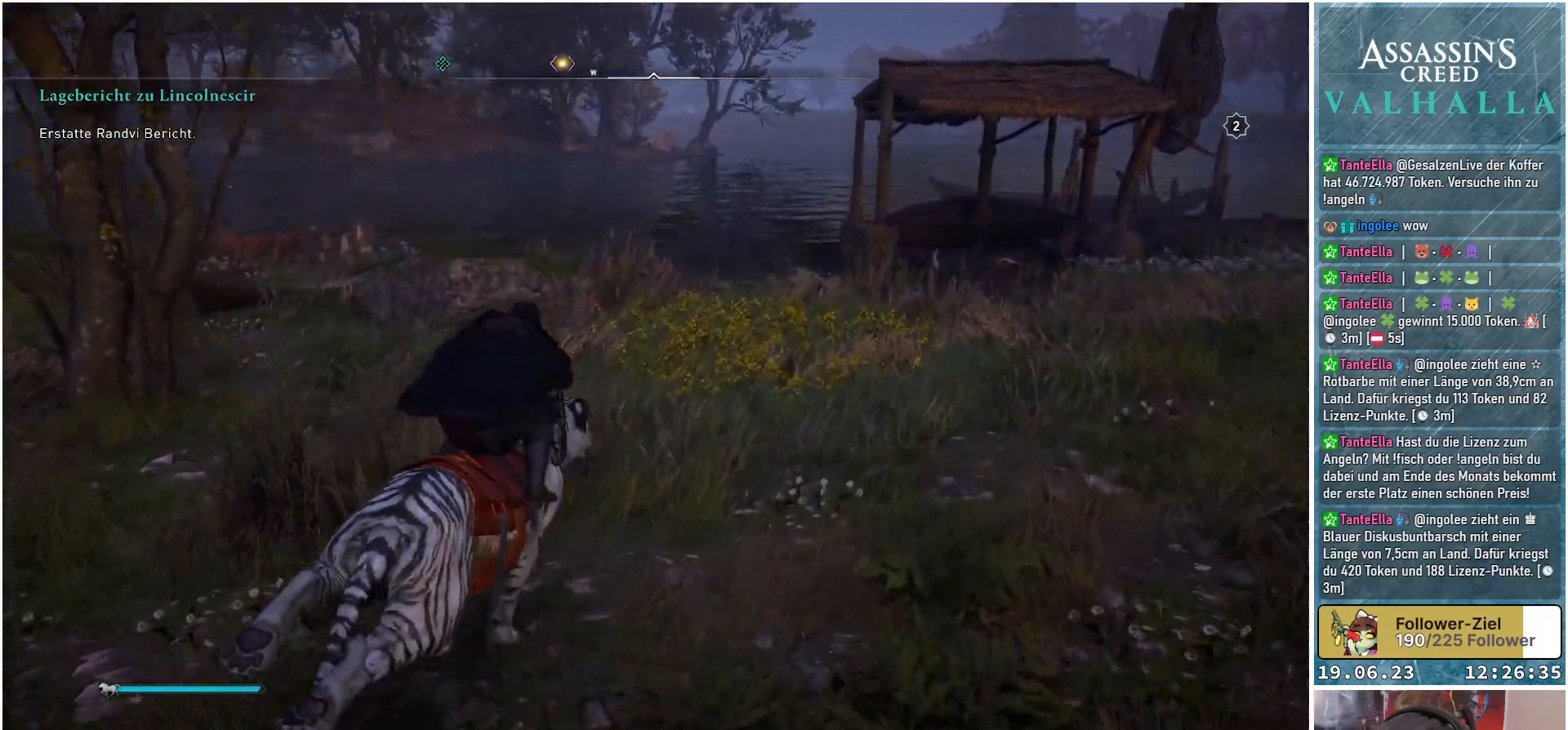
{"buttons": [], "left_stick": "up", "right_stick": "center", "events": [[67, "left_stick", "up"]]}
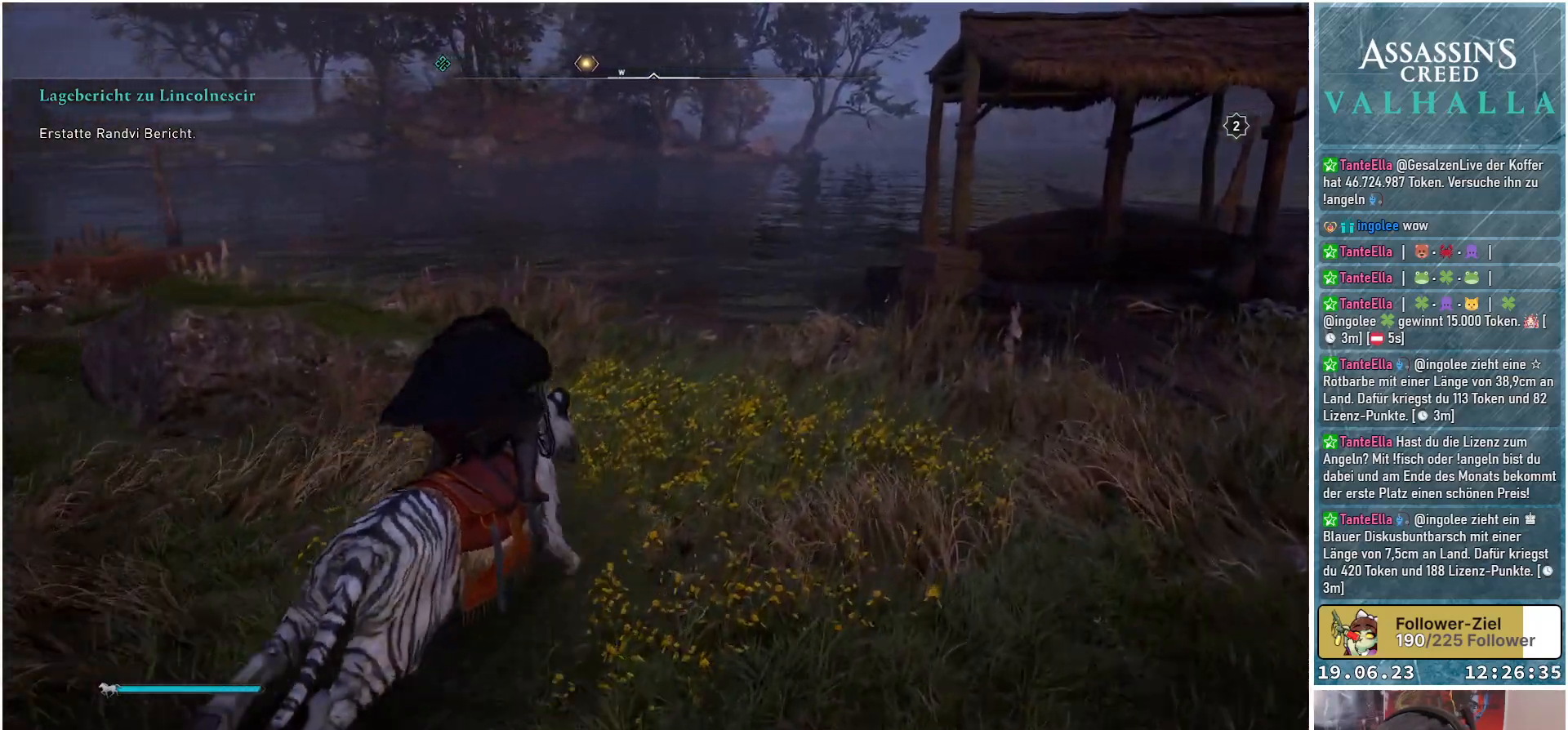
{"buttons": [], "left_stick": "up", "right_stick": "up-left", "events": [[417, "right_stick", "up-left"]]}
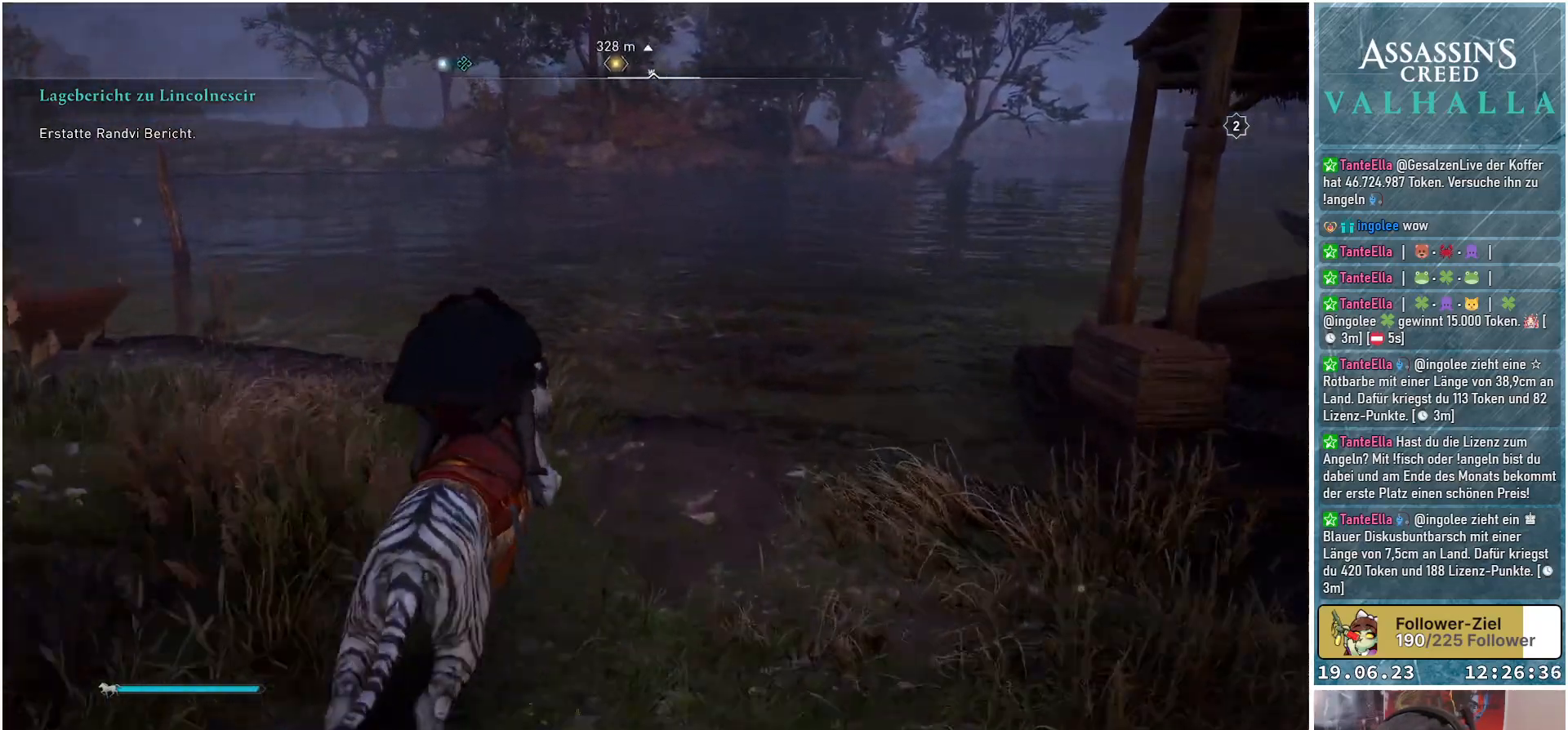
{"buttons": [], "left_stick": "up", "right_stick": "up-left", "events": []}
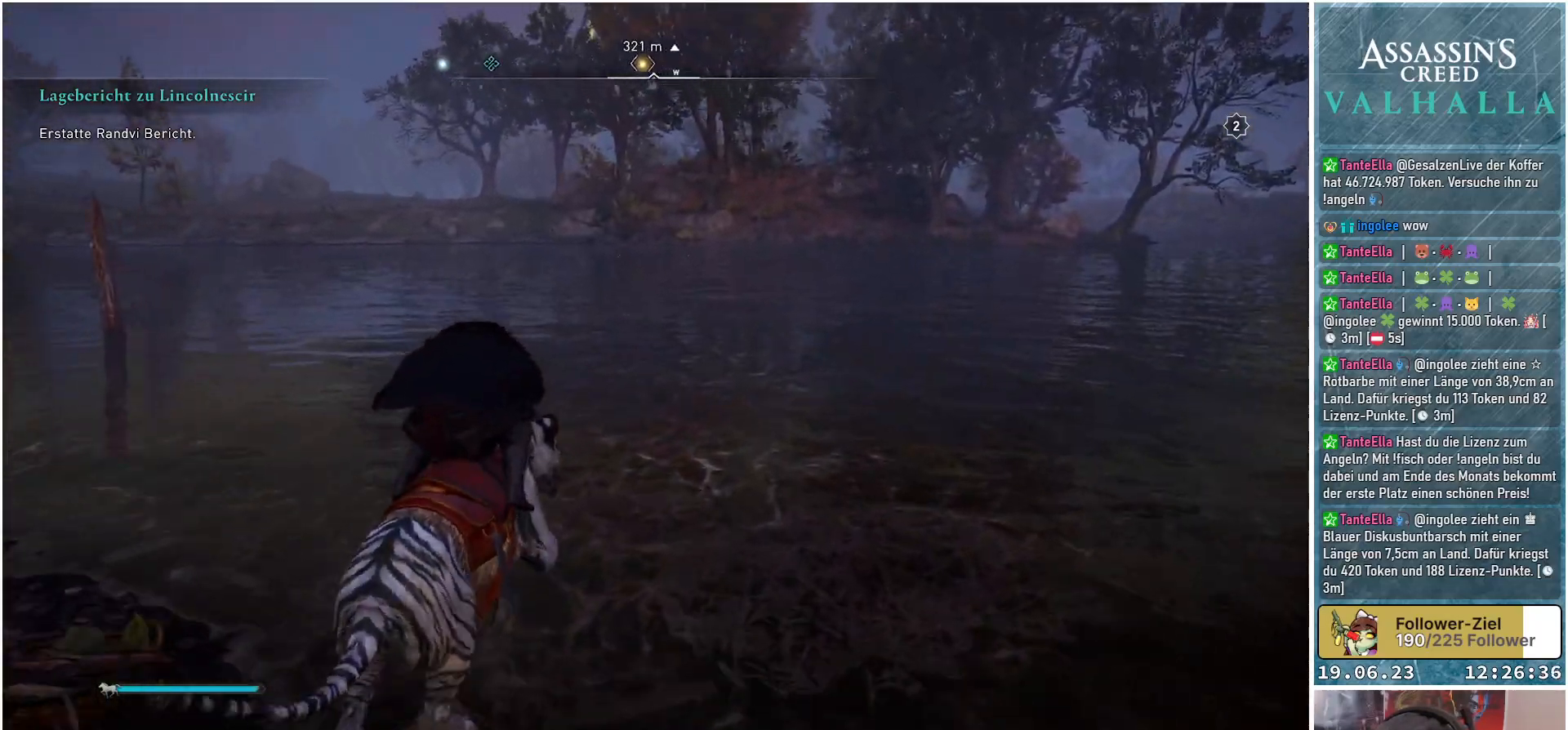
{"buttons": [], "left_stick": "up", "right_stick": "center", "events": [[117, "right_stick", "center"]]}
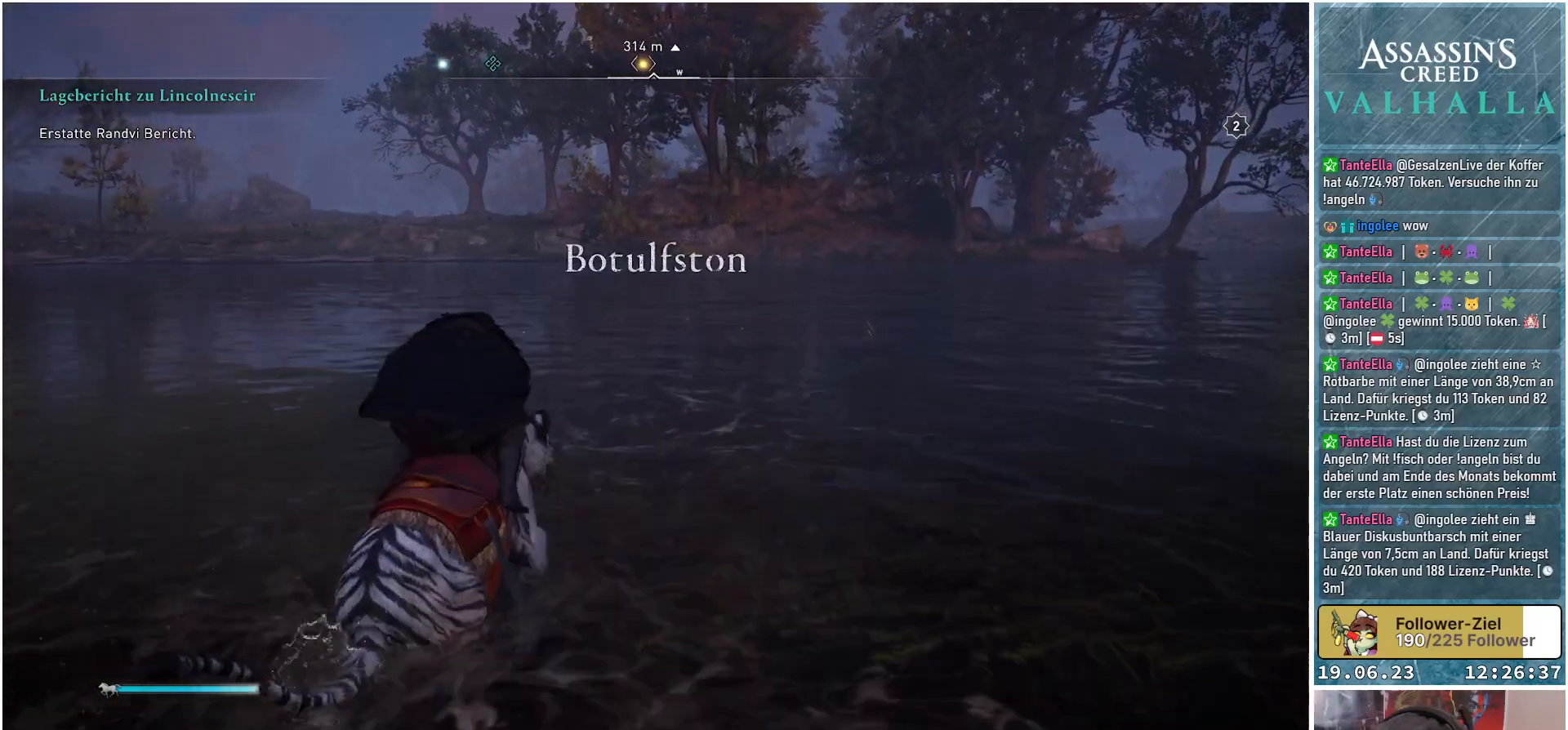
{"buttons": [], "left_stick": "up", "right_stick": "center", "events": []}
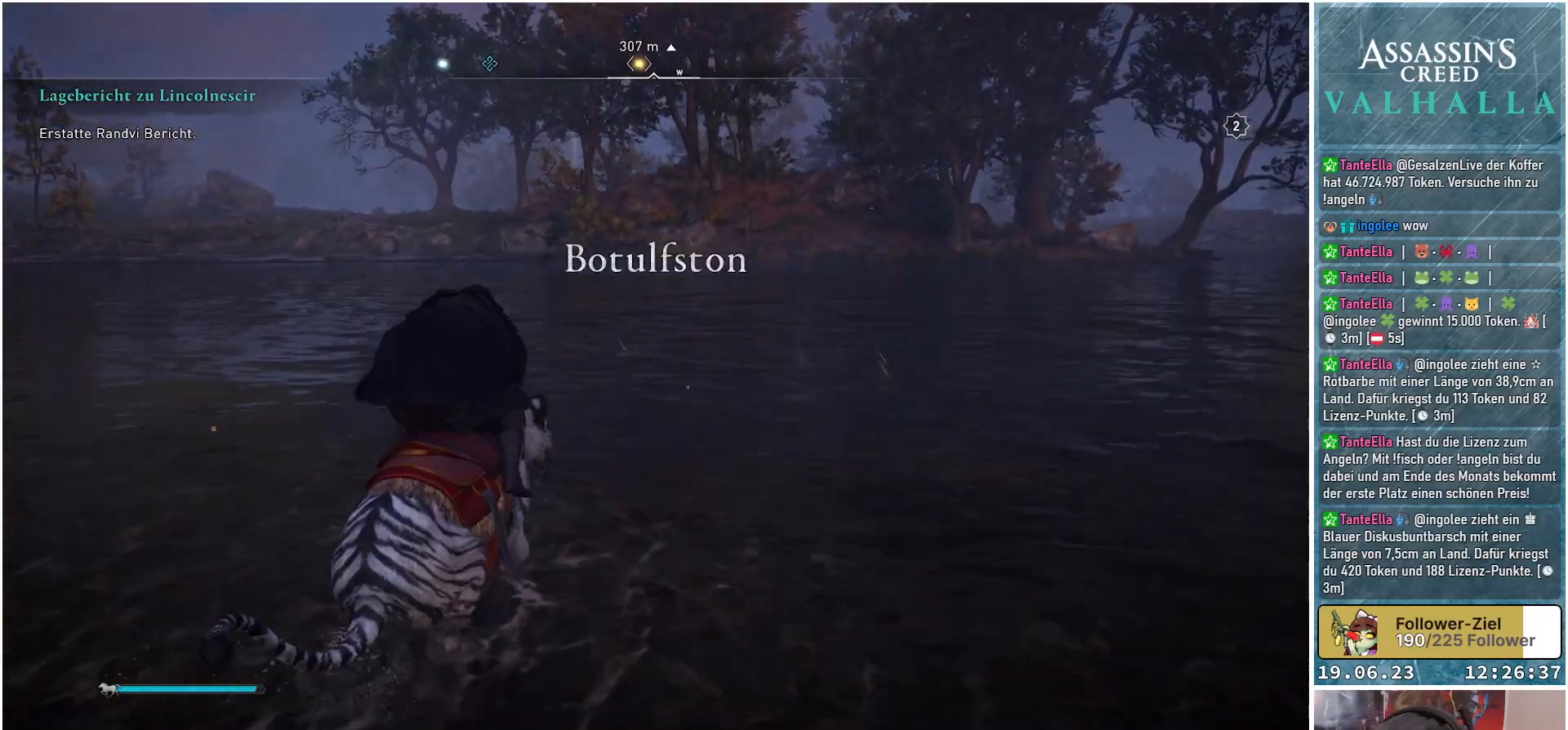
{"buttons": [], "left_stick": "up", "right_stick": "center", "events": []}
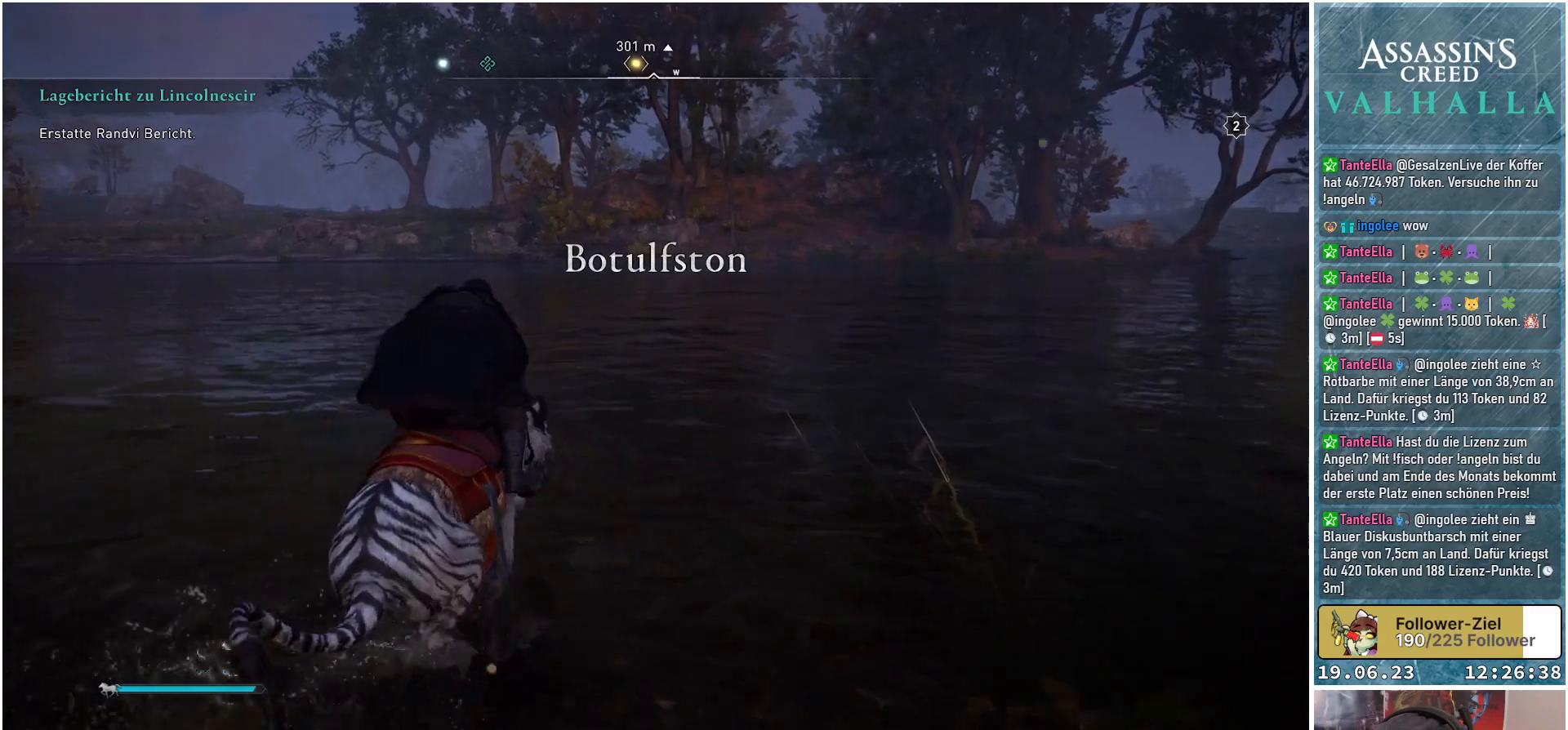
{"buttons": [], "left_stick": "up", "right_stick": "center", "events": []}
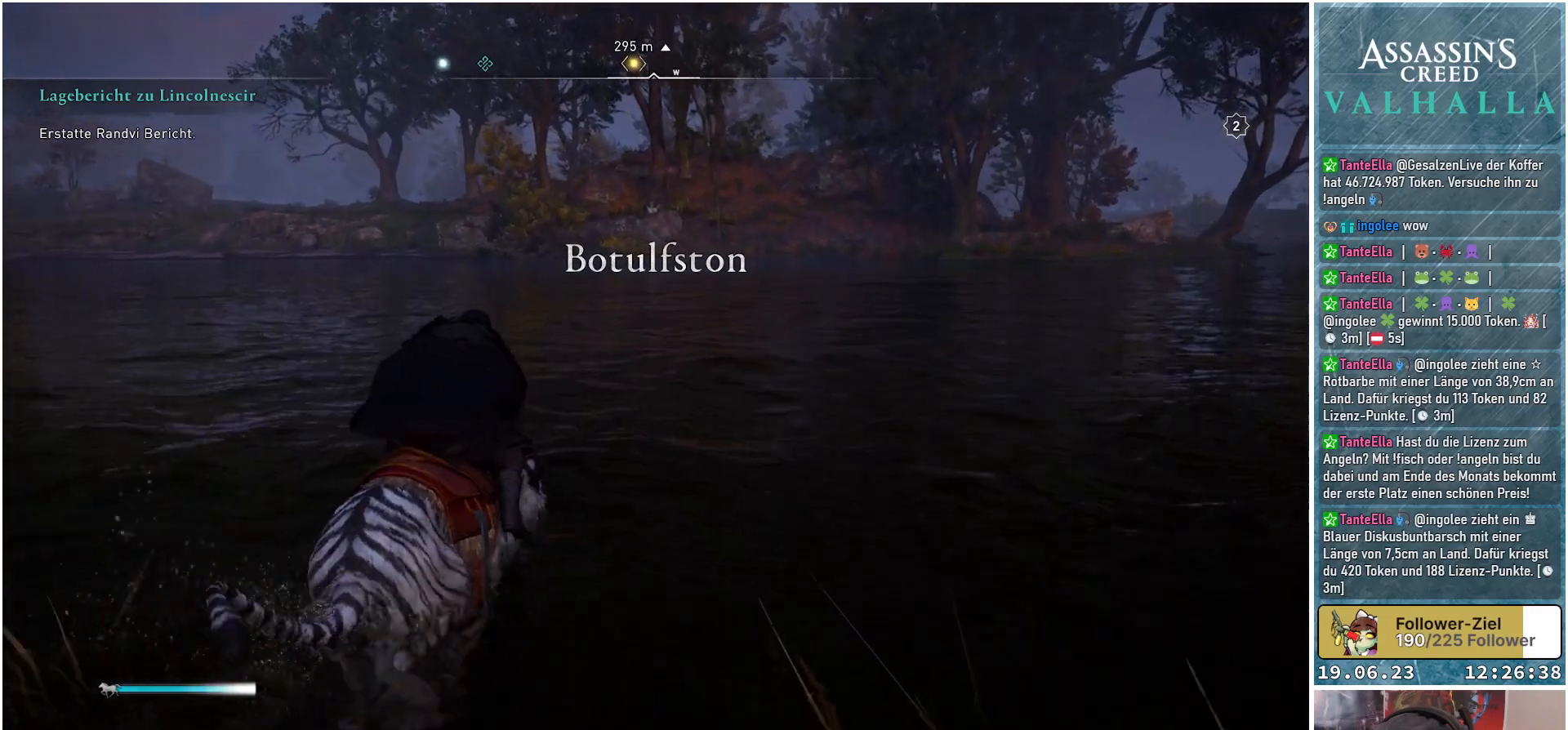
{"buttons": [], "left_stick": "up", "right_stick": "center", "events": []}
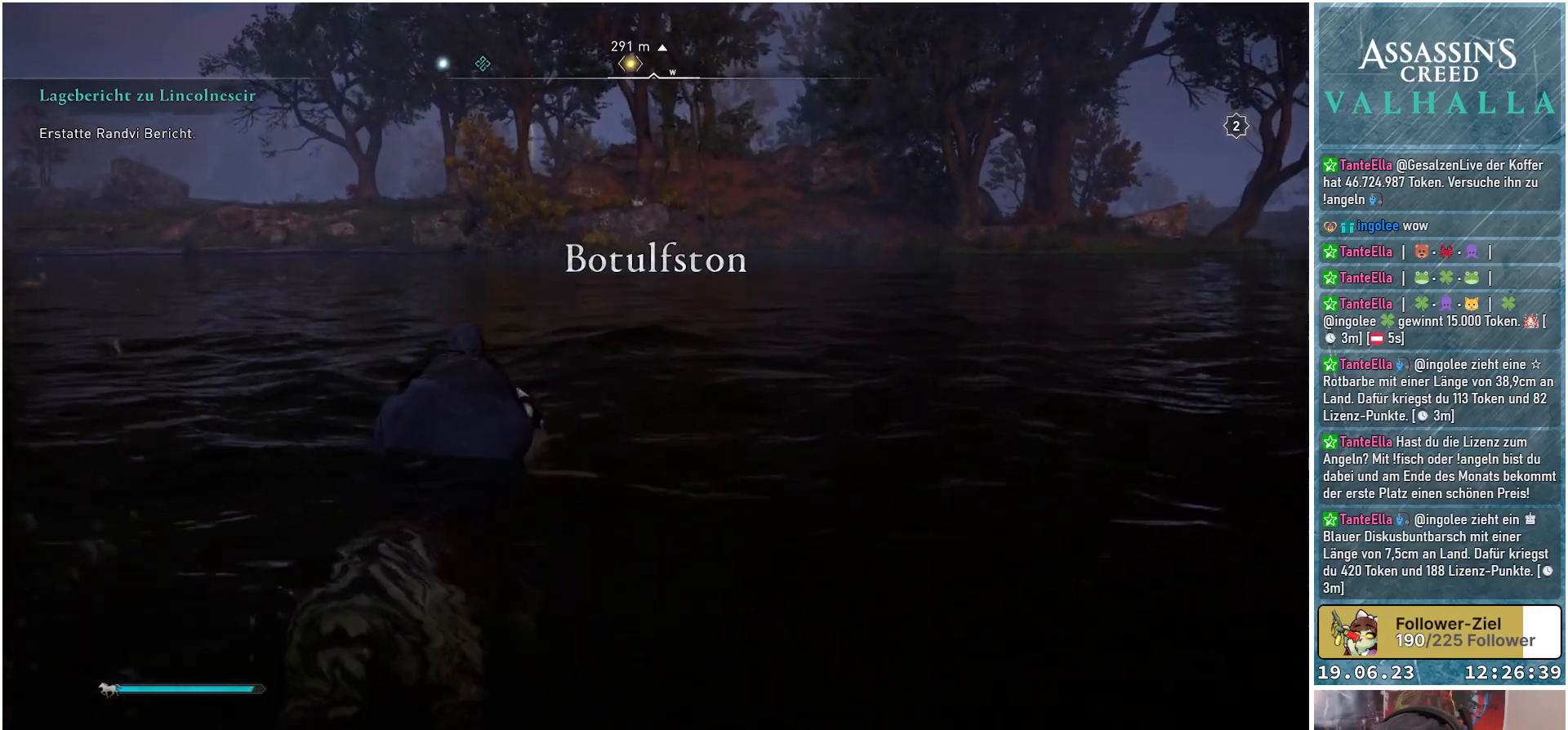
{"buttons": [], "left_stick": "up", "right_stick": "center", "events": []}
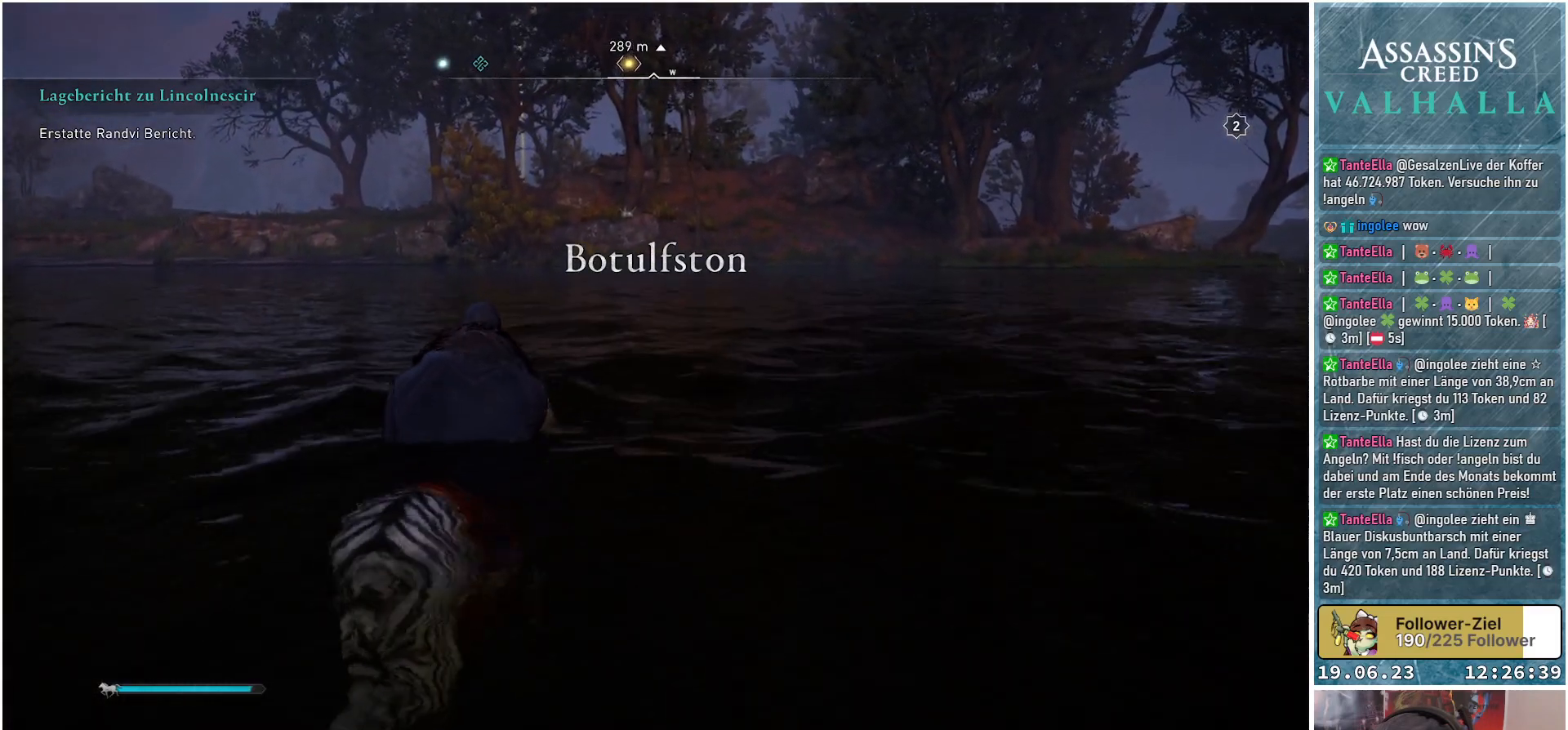
{"buttons": [], "left_stick": "up", "right_stick": "center", "events": []}
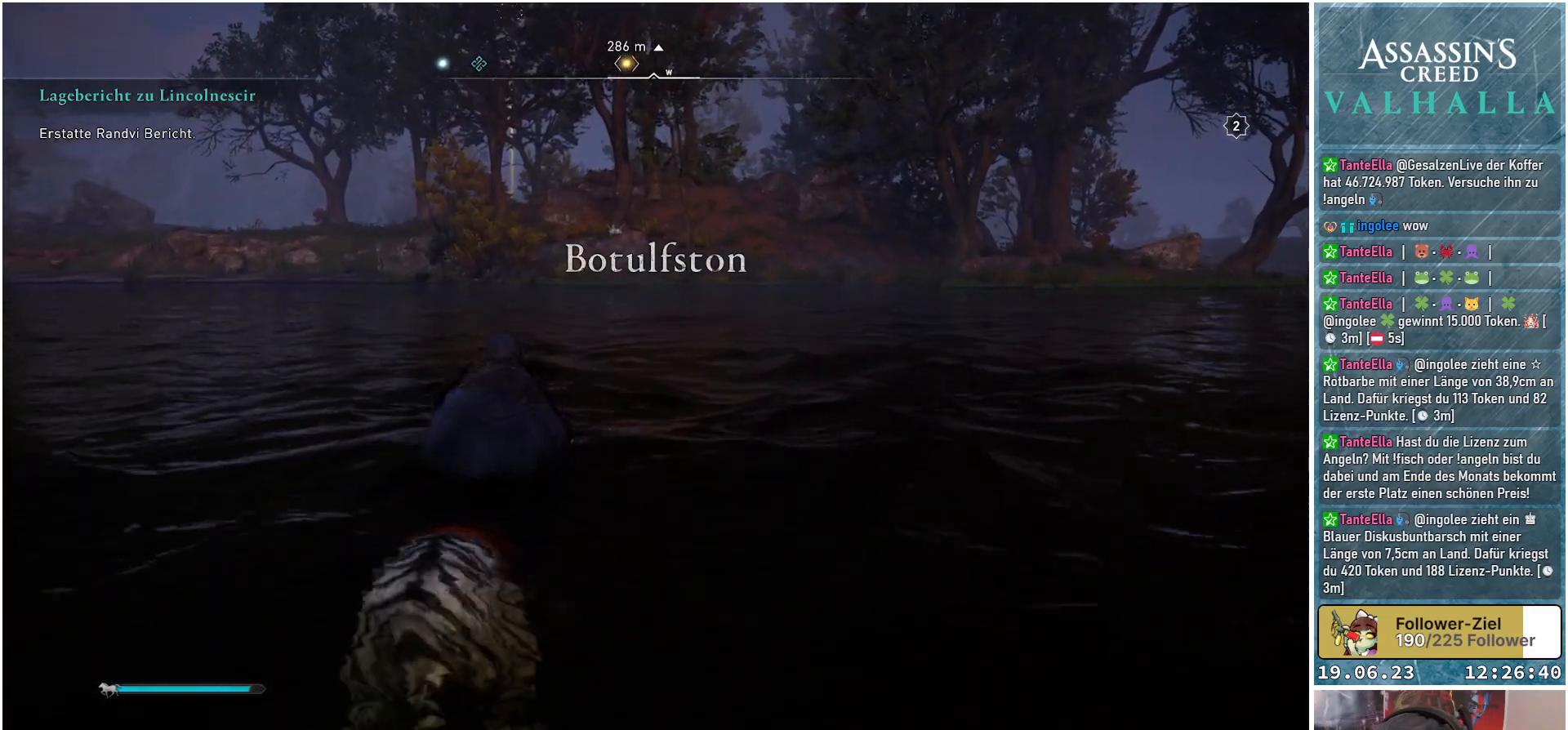
{"buttons": [], "left_stick": "up", "right_stick": "center", "events": []}
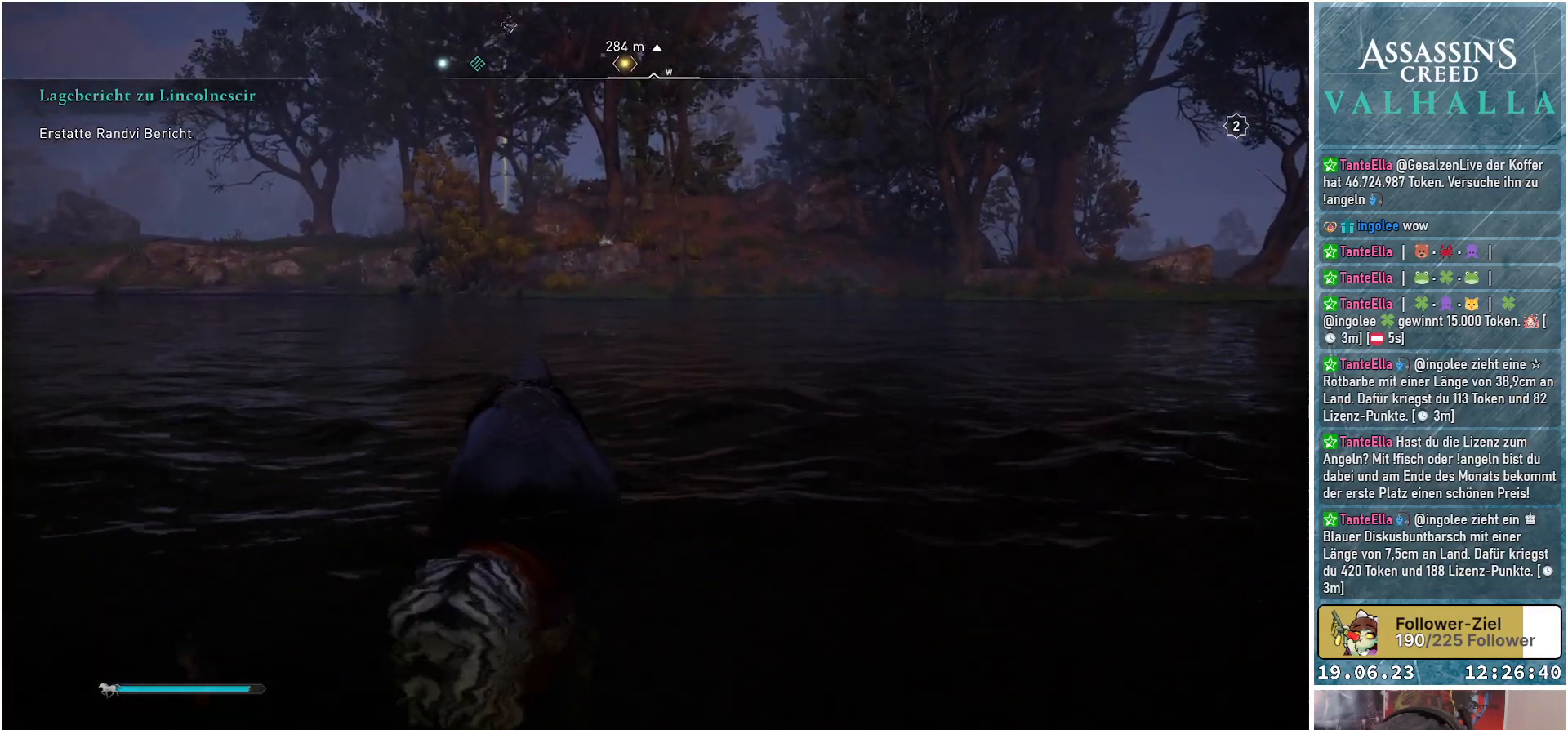
{"buttons": [], "left_stick": "up", "right_stick": "center", "events": []}
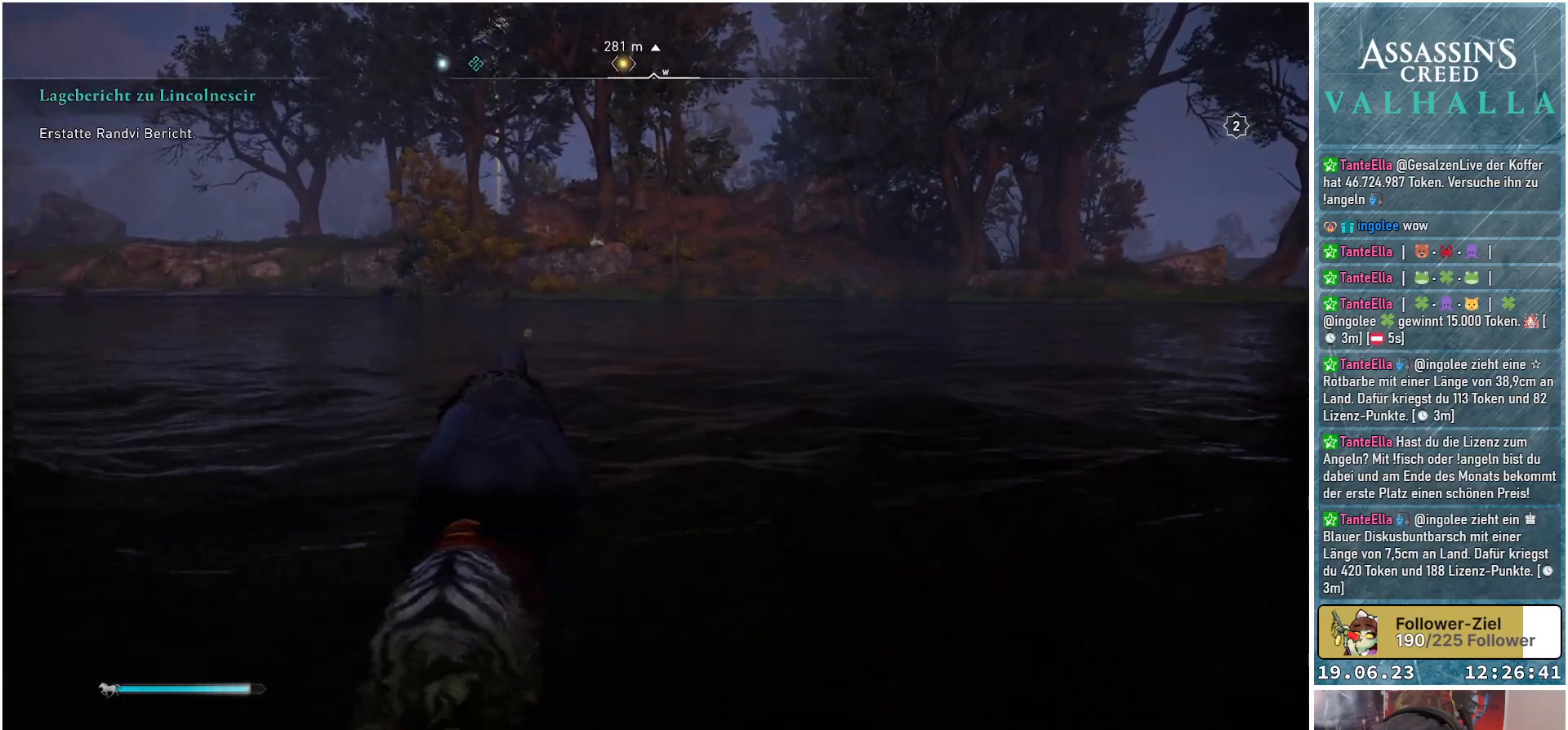
{"buttons": [], "left_stick": "up", "right_stick": "center", "events": []}
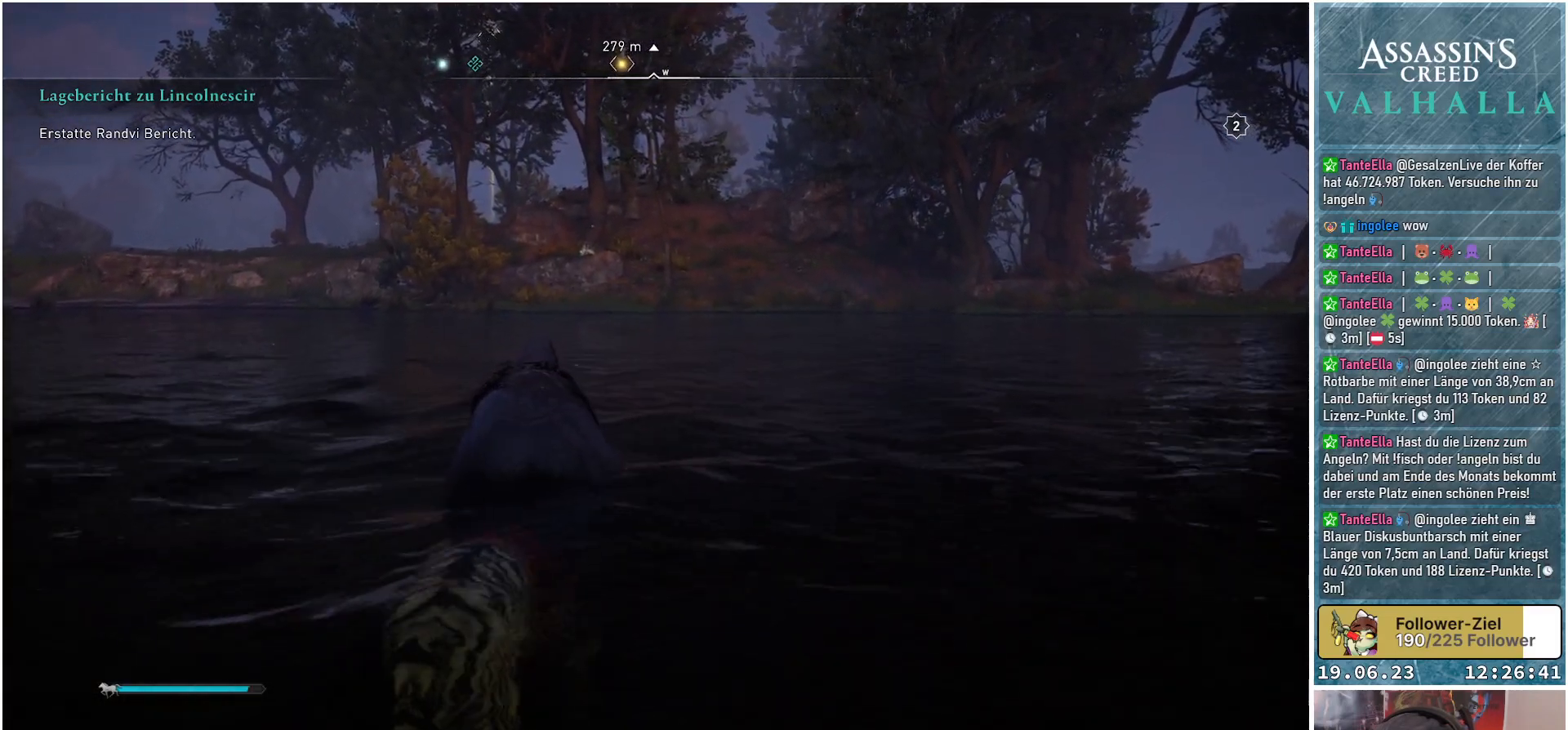
{"buttons": [], "left_stick": "up", "right_stick": "center", "events": []}
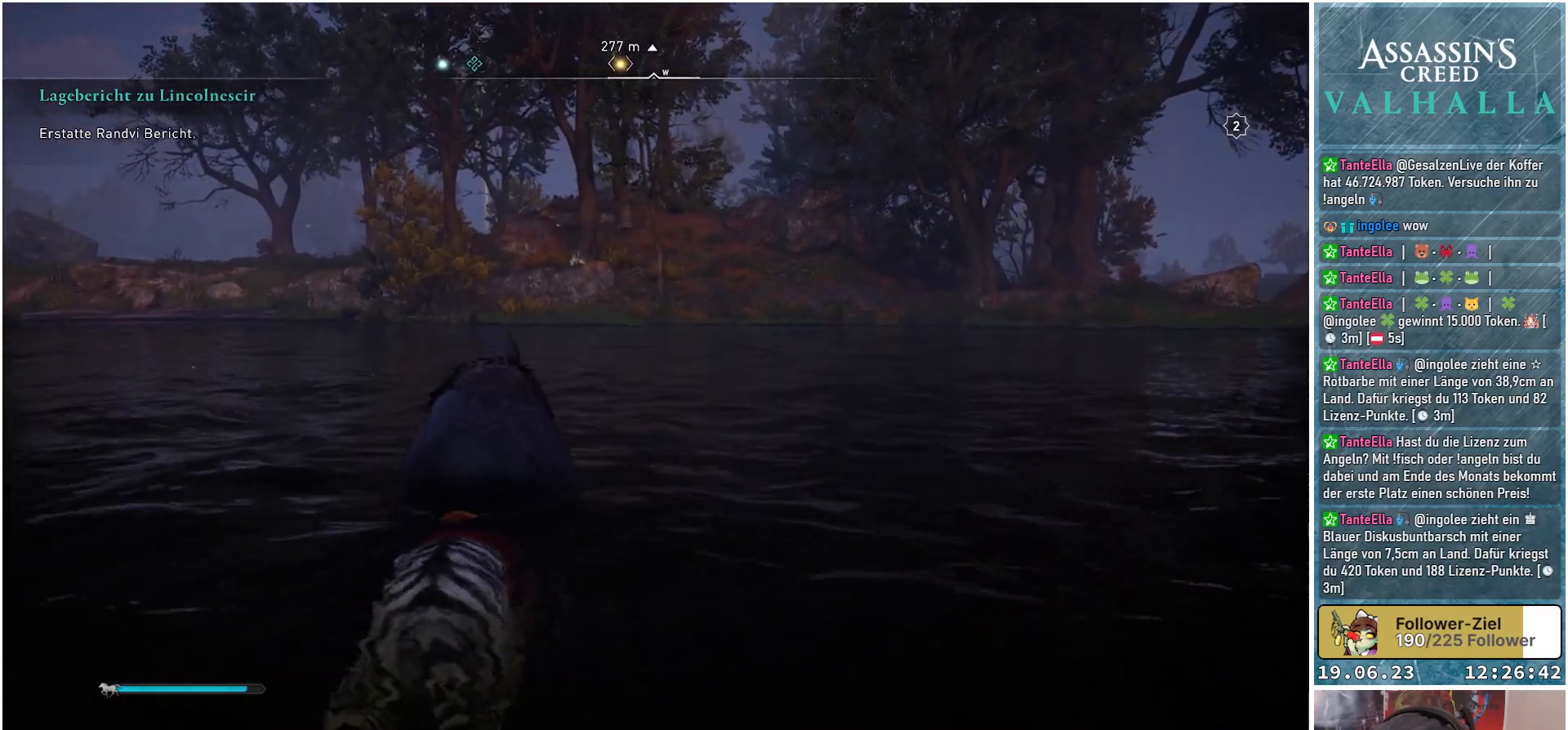
{"buttons": [], "left_stick": "up", "right_stick": "center", "events": []}
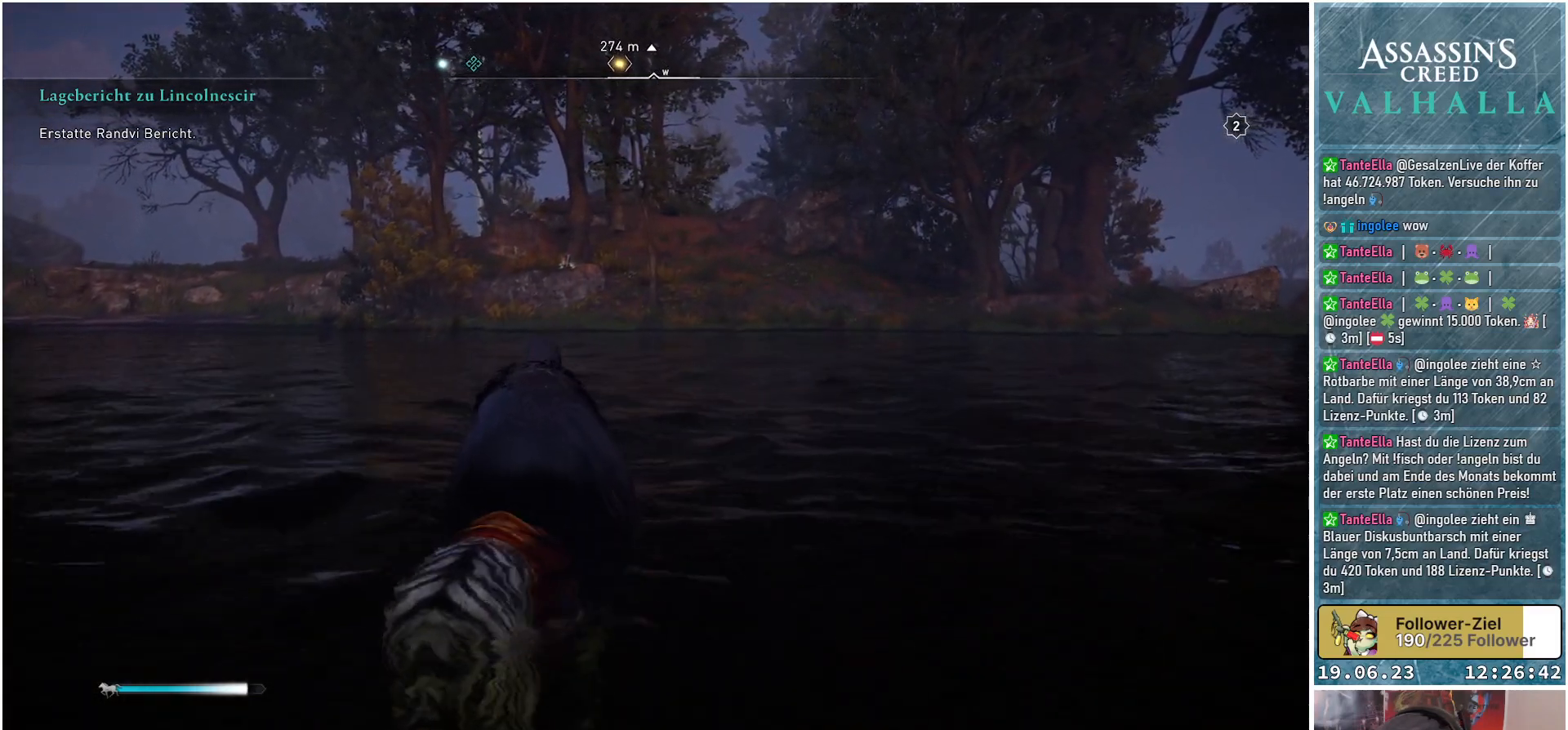
{"buttons": [], "left_stick": "up", "right_stick": "center", "events": []}
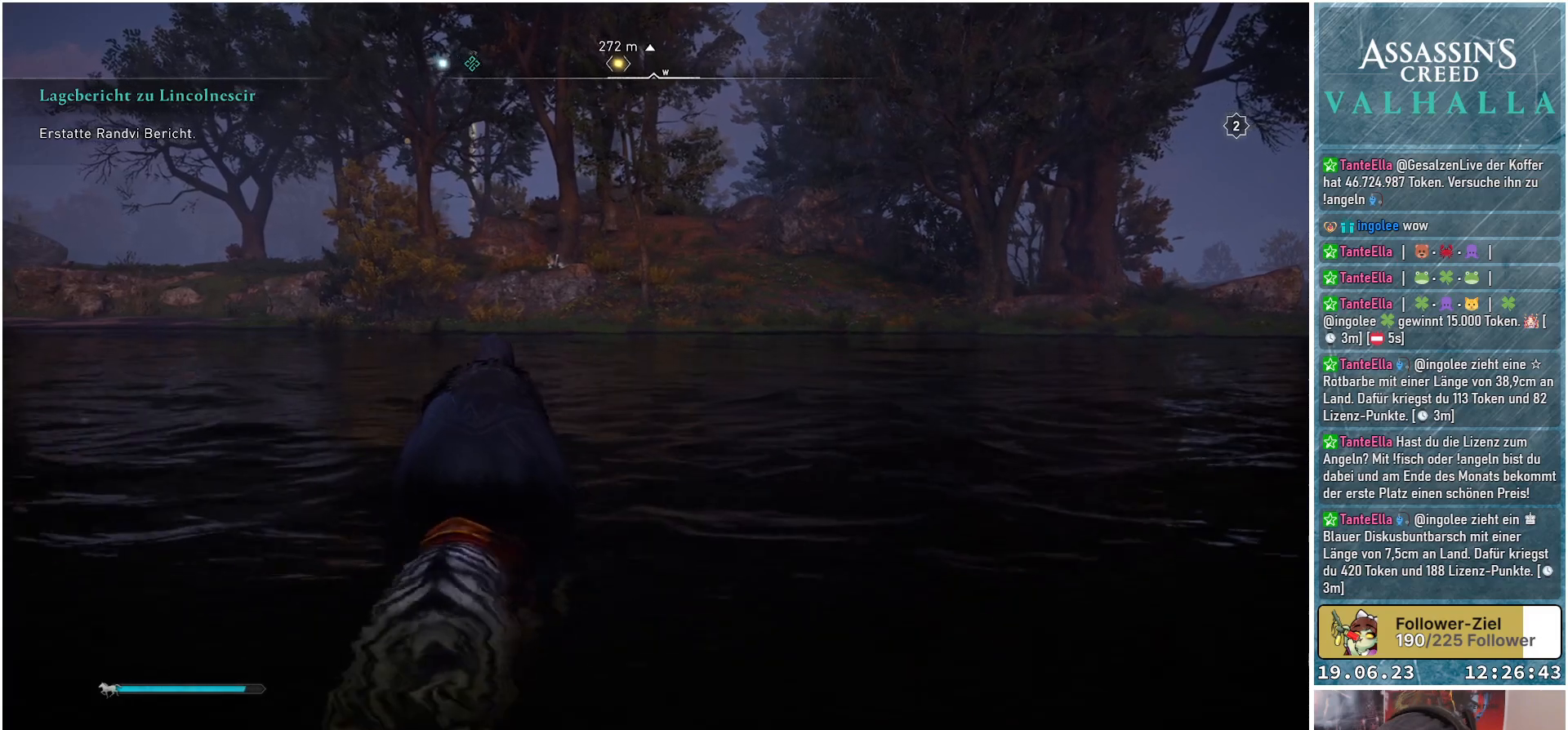
{"buttons": [], "left_stick": "up", "right_stick": "center", "events": []}
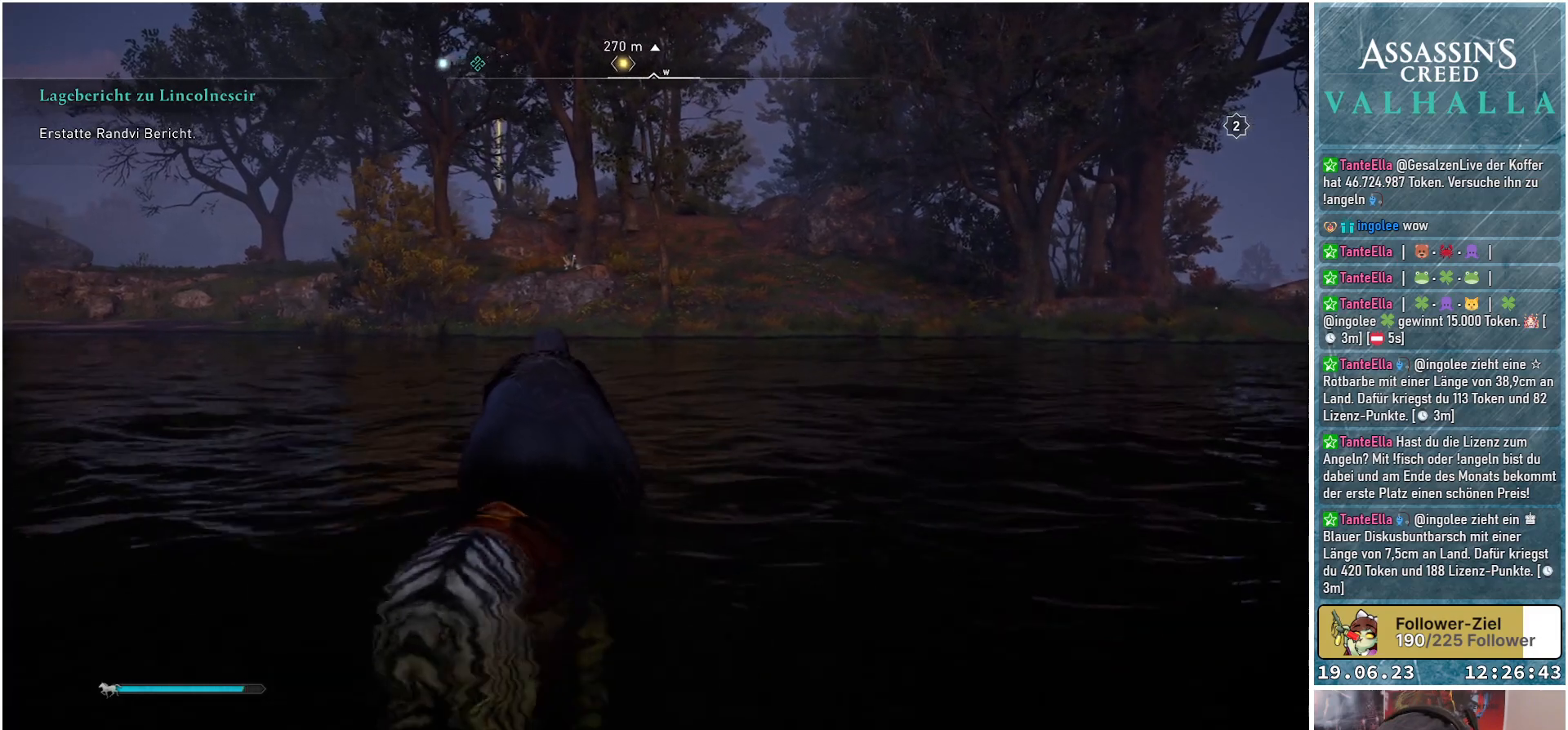
{"buttons": [], "left_stick": "up", "right_stick": "center", "events": []}
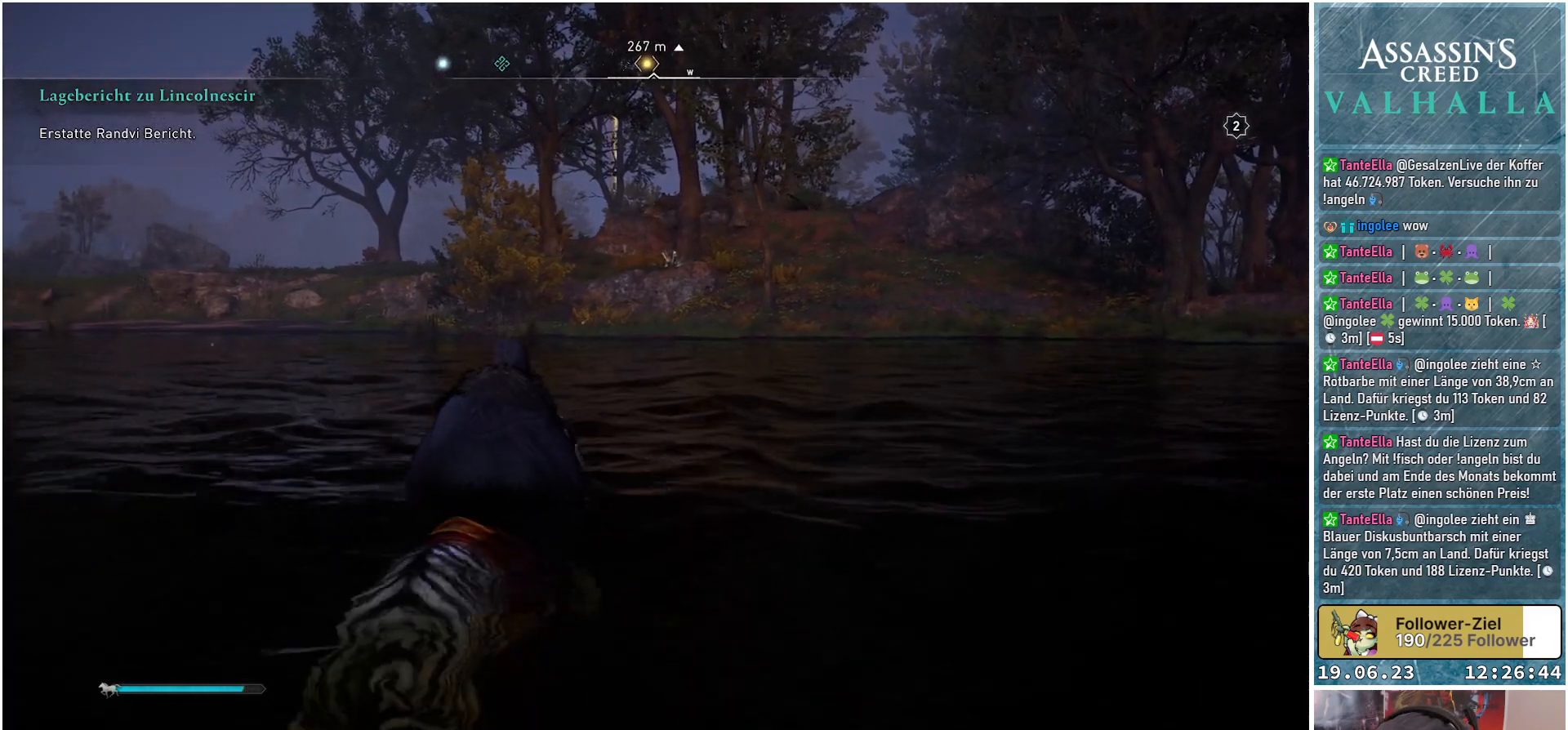
{"buttons": [], "left_stick": "up", "right_stick": "center", "events": []}
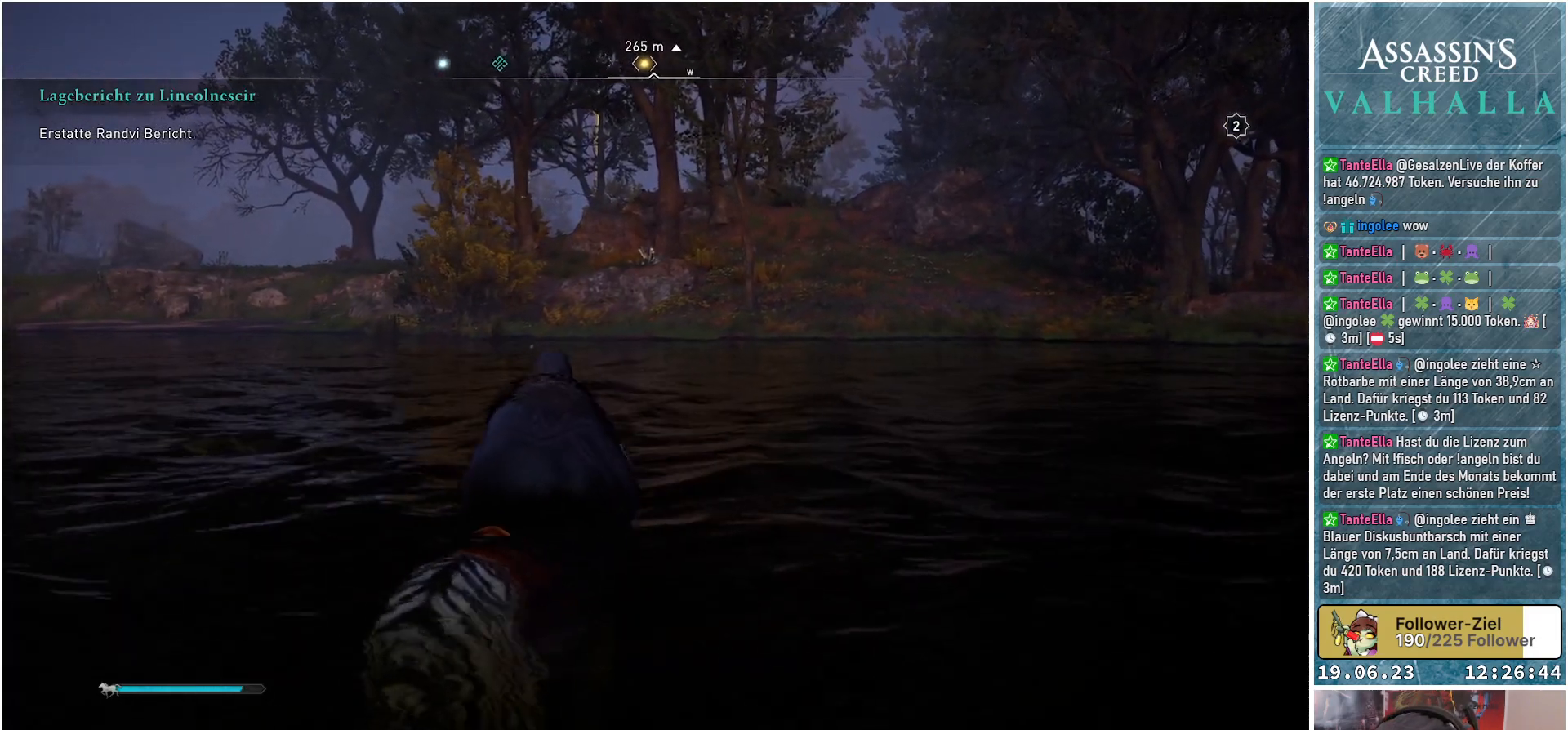
{"buttons": [], "left_stick": "up", "right_stick": "center", "events": []}
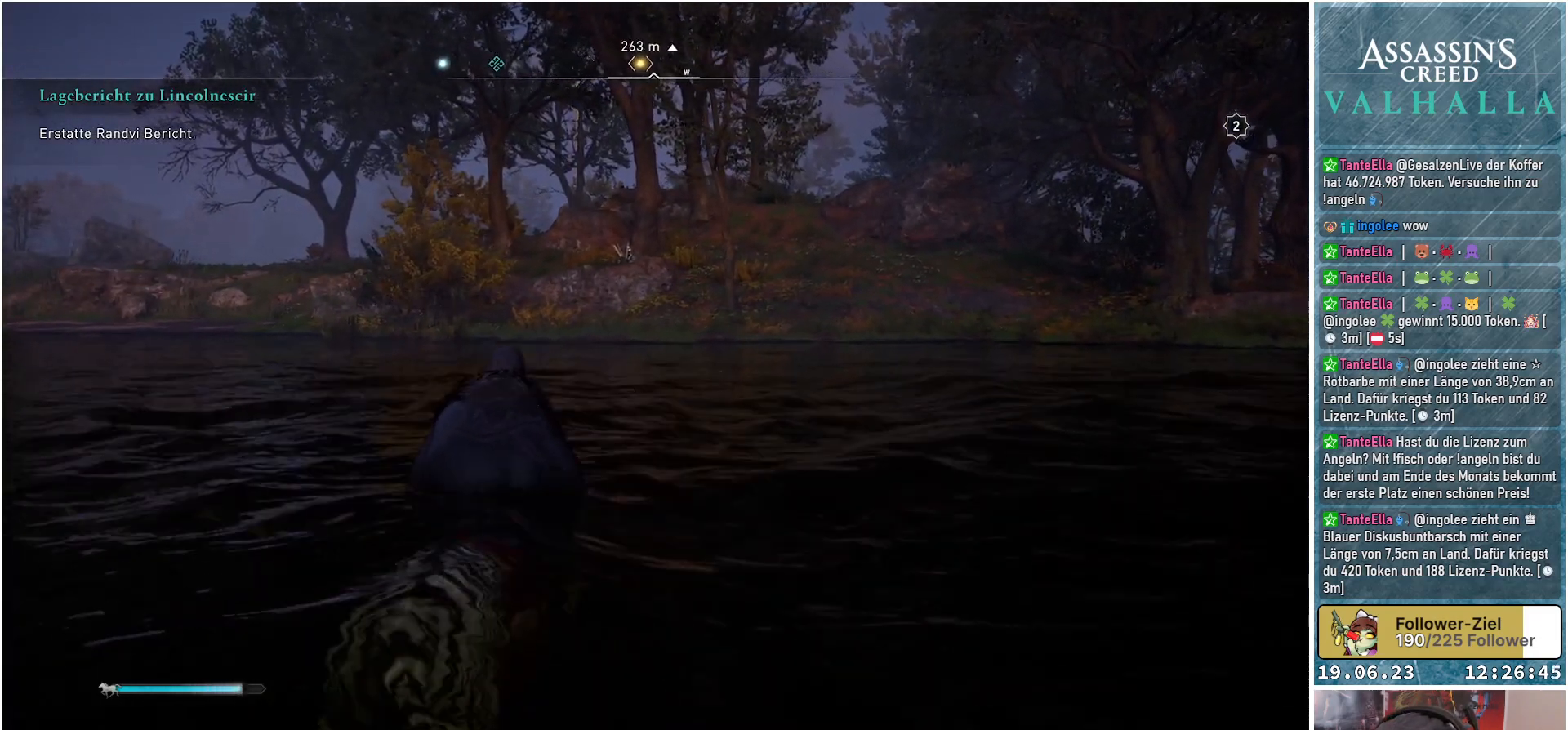
{"buttons": [], "left_stick": "up", "right_stick": "center", "events": []}
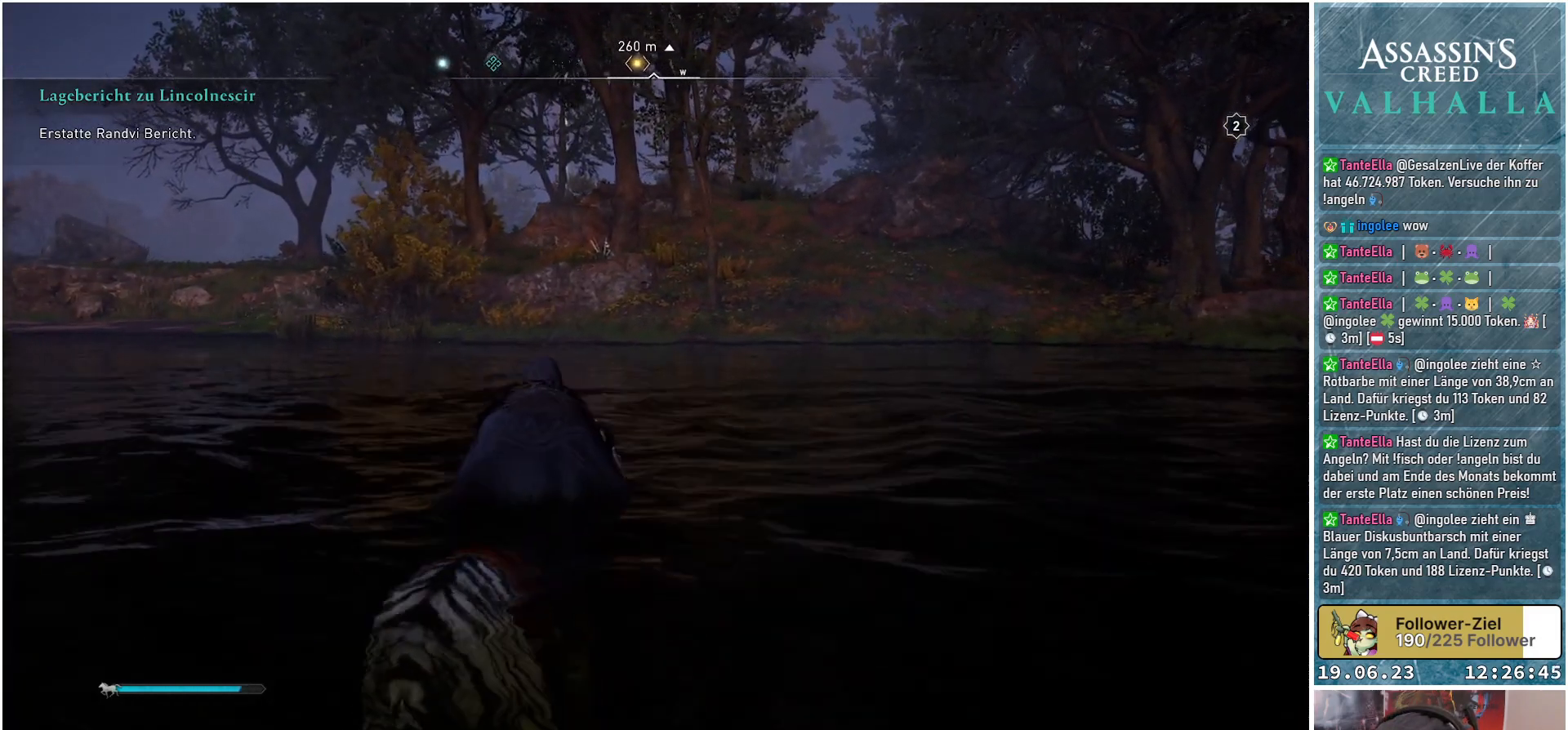
{"buttons": [], "left_stick": "up", "right_stick": "center", "events": []}
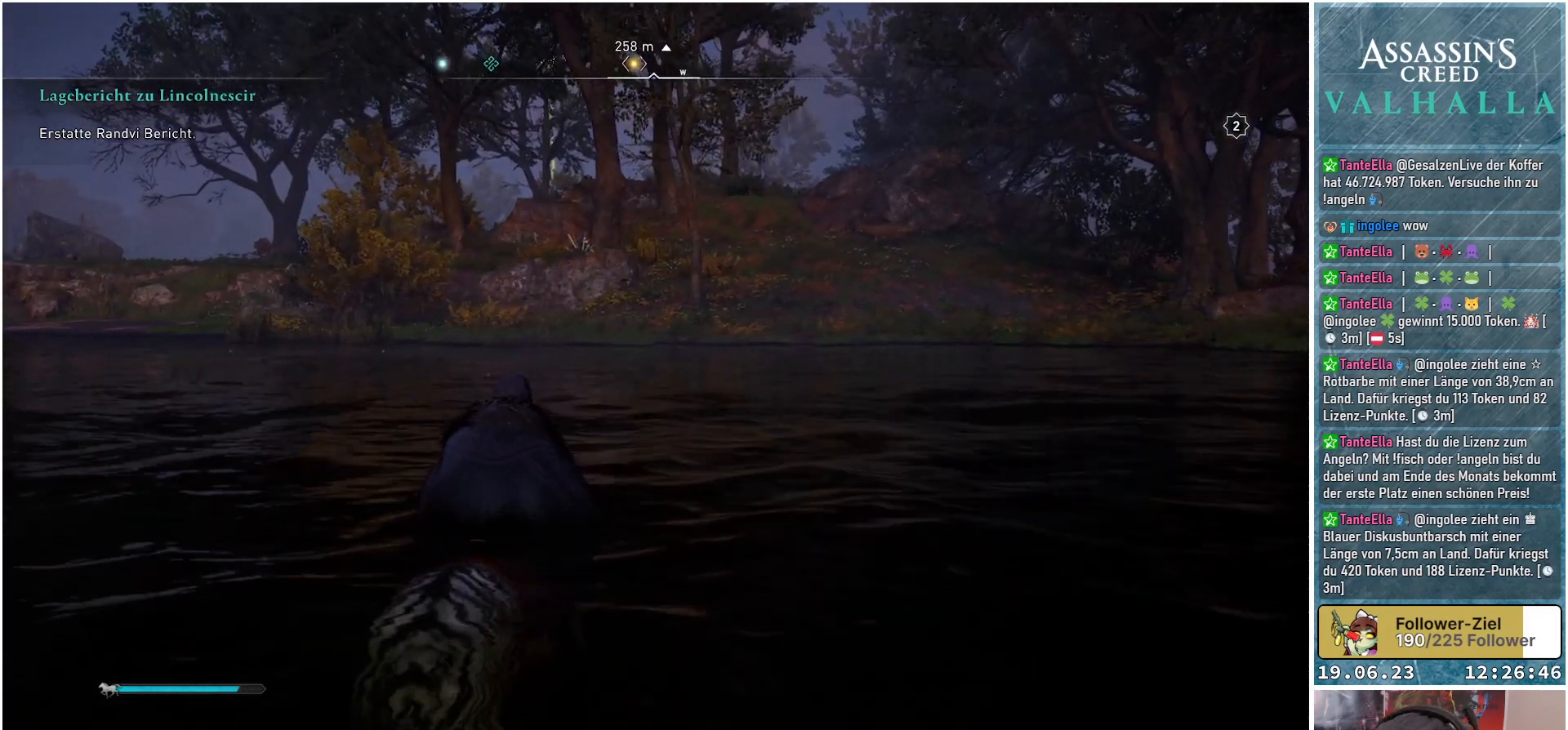
{"buttons": [], "left_stick": "up", "right_stick": "center", "events": []}
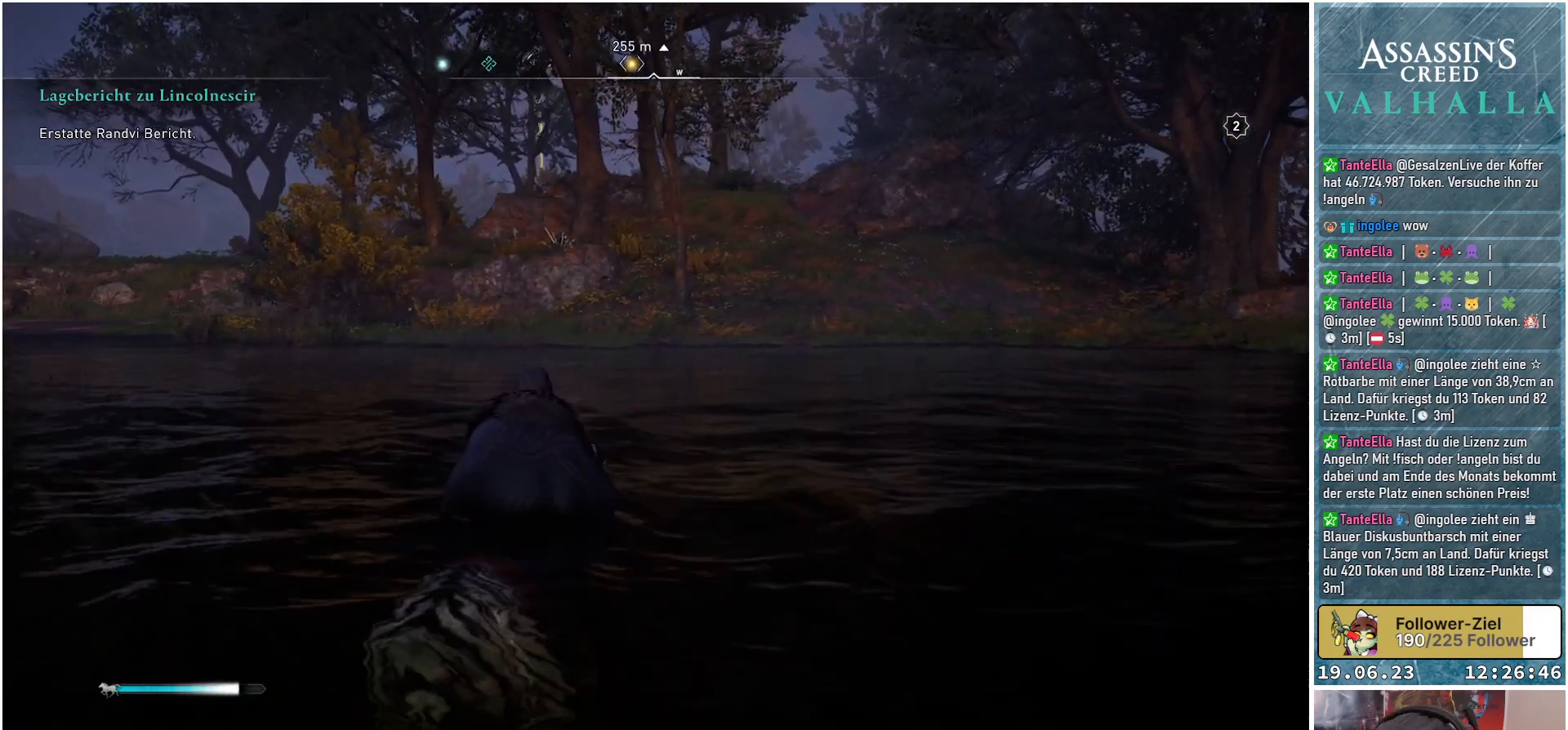
{"buttons": [], "left_stick": "up", "right_stick": "center", "events": []}
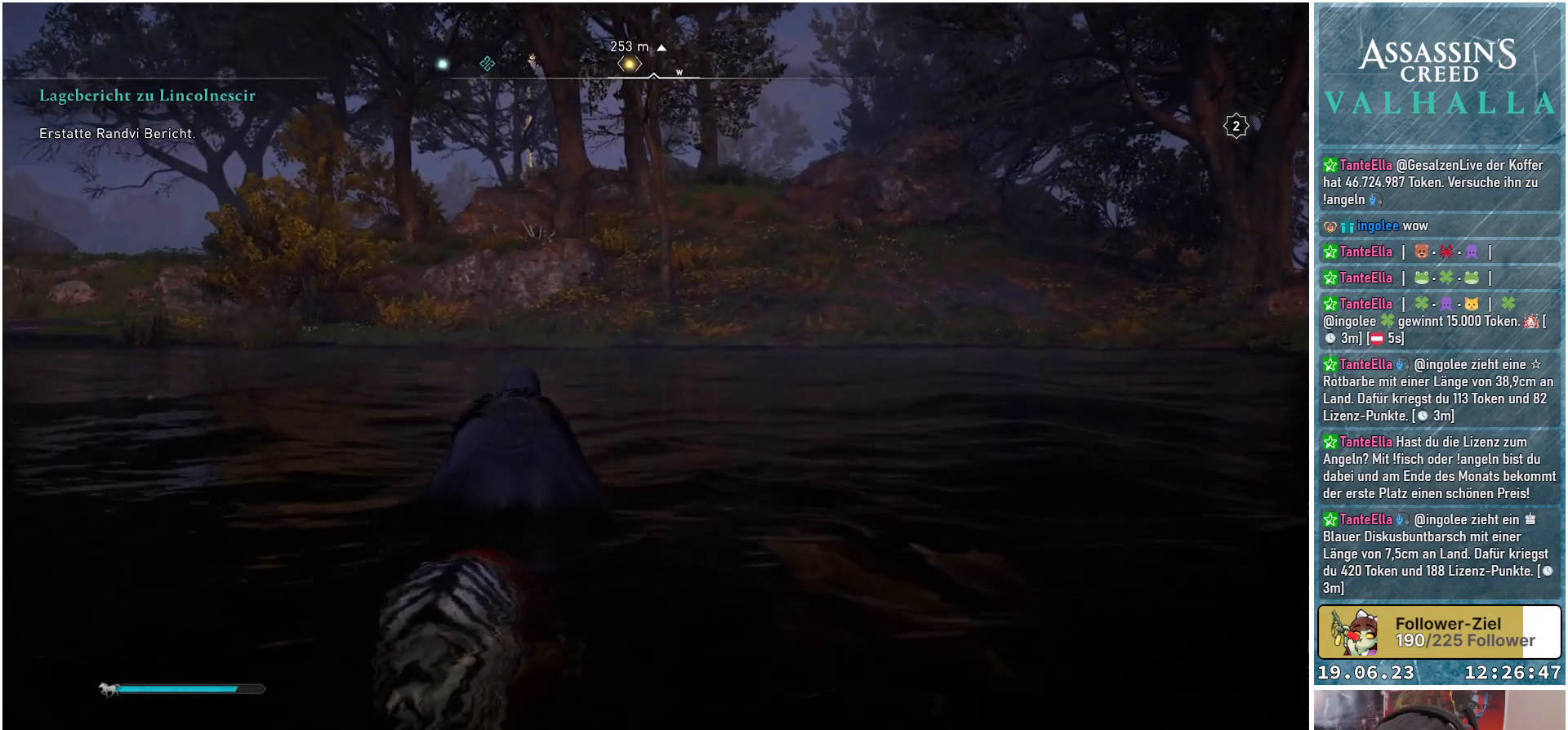
{"buttons": [], "left_stick": "up", "right_stick": "center", "events": []}
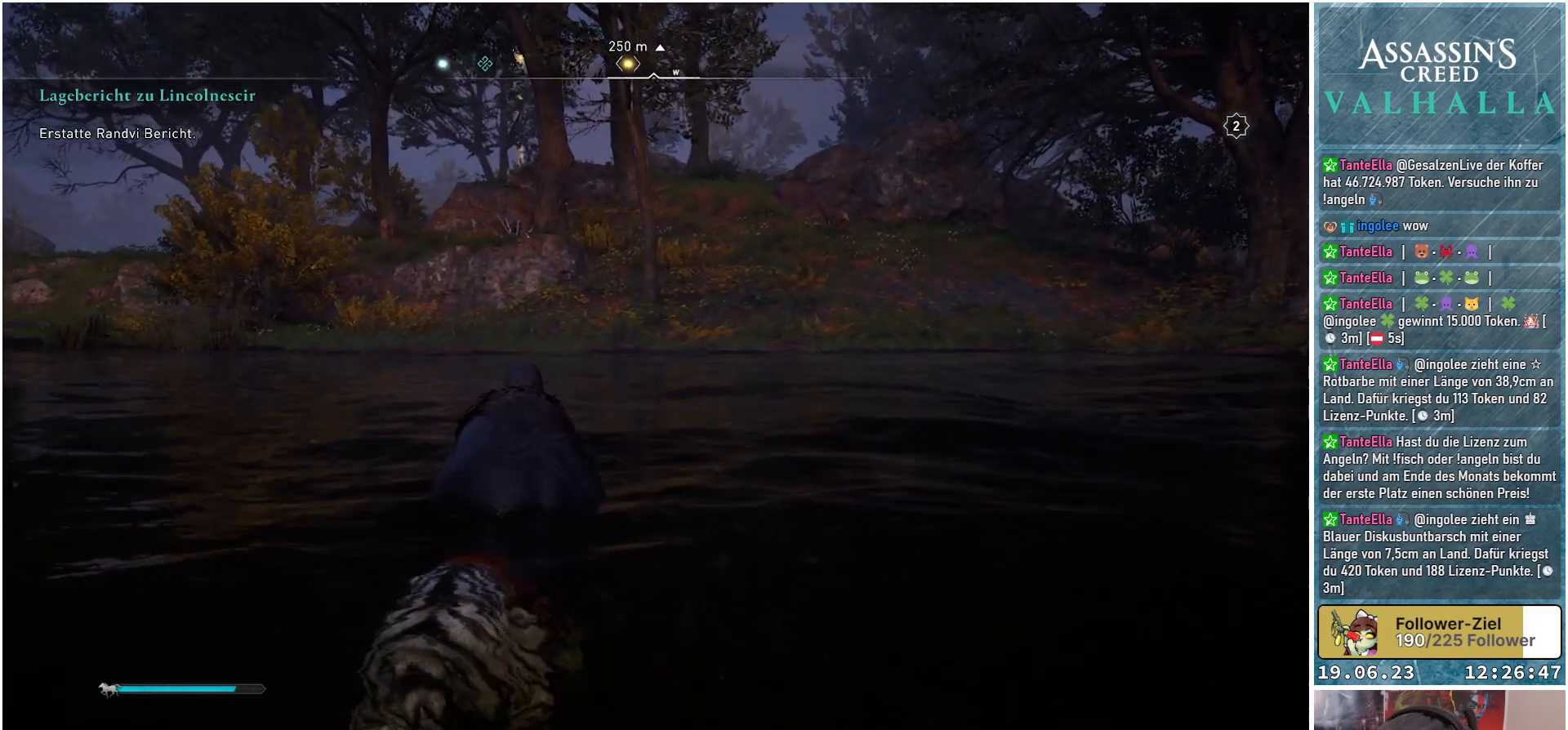
{"buttons": [], "left_stick": "up", "right_stick": "up", "events": [[450, "right_stick", "up"]]}
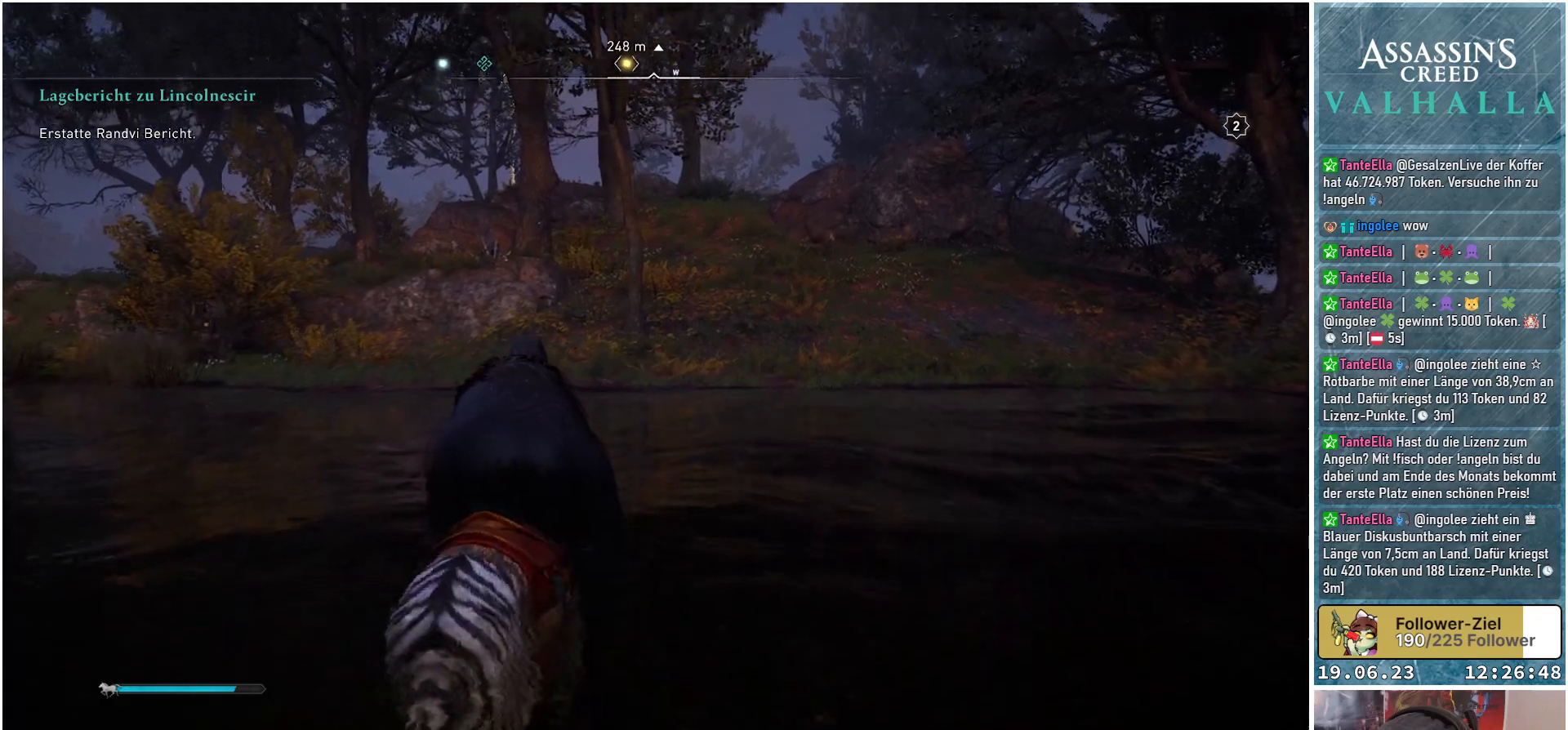
{"buttons": [], "left_stick": "up", "right_stick": "right", "events": [[133, "right_stick", "center"], [450, "right_stick", "right"]]}